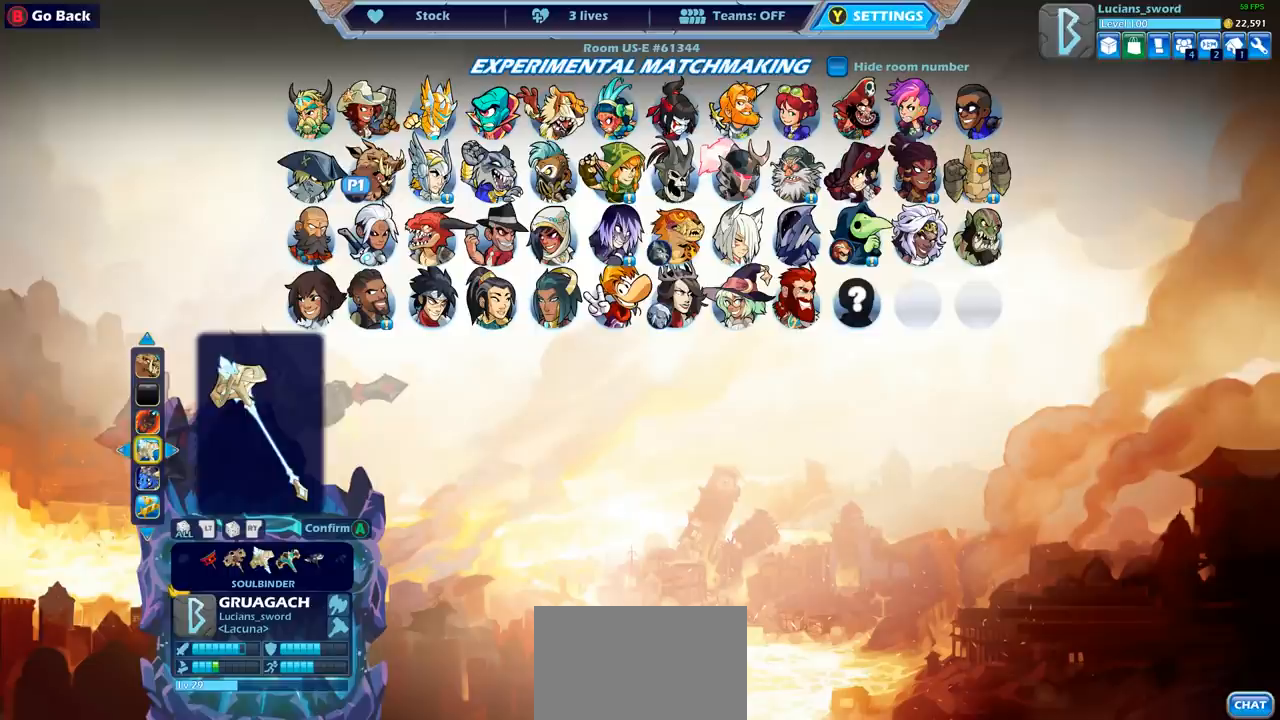
Gameplay with a controller (PlayStation layout); each line is a JSON object with the inputs held at the frame after it. "events" lists button and stick changes between this image and that frame as [ms after this image, input, new state], when the widget could be followed in between.
{"buttons": ["DPAD_RIGHT"], "left_stick": "center", "right_stick": "center", "events": [[300, "DPAD_RIGHT", "down"], [400, "DPAD_RIGHT", "up"], [483, "DPAD_RIGHT", "down"]]}
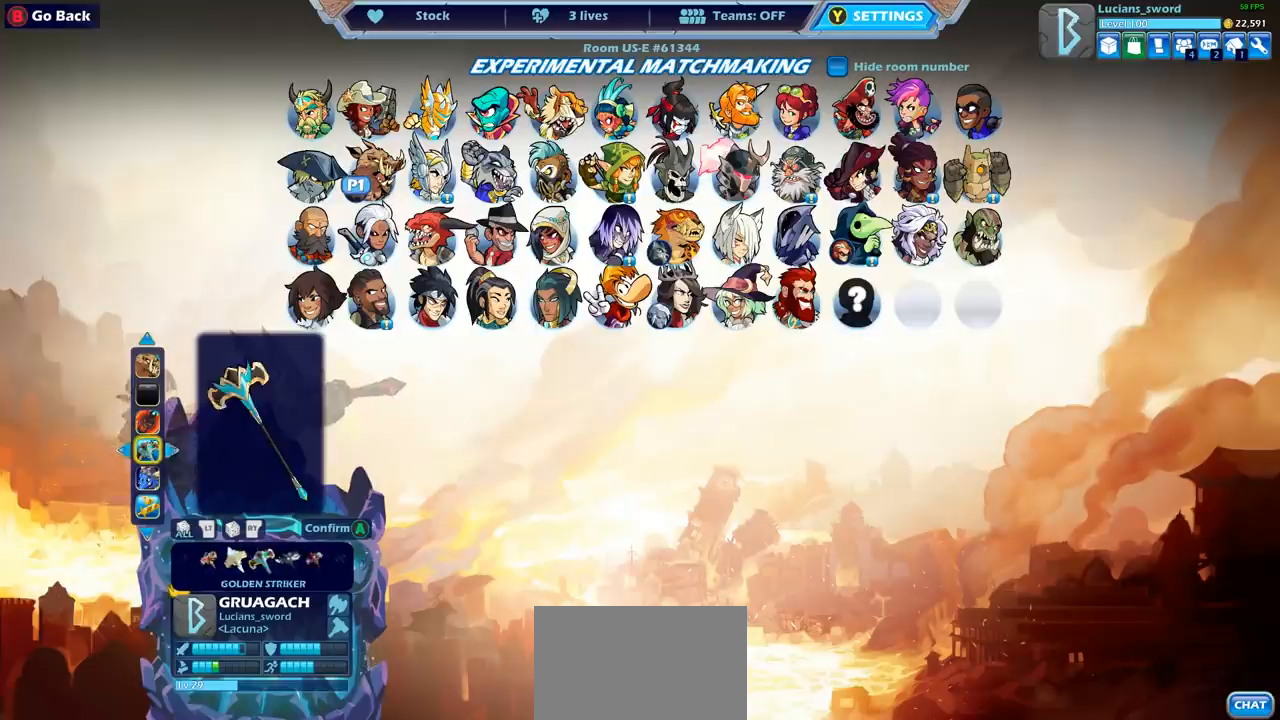
{"buttons": [], "left_stick": "center", "right_stick": "center", "events": [[67, "DPAD_RIGHT", "up"], [150, "DPAD_RIGHT", "down"], [233, "DPAD_RIGHT", "up"]]}
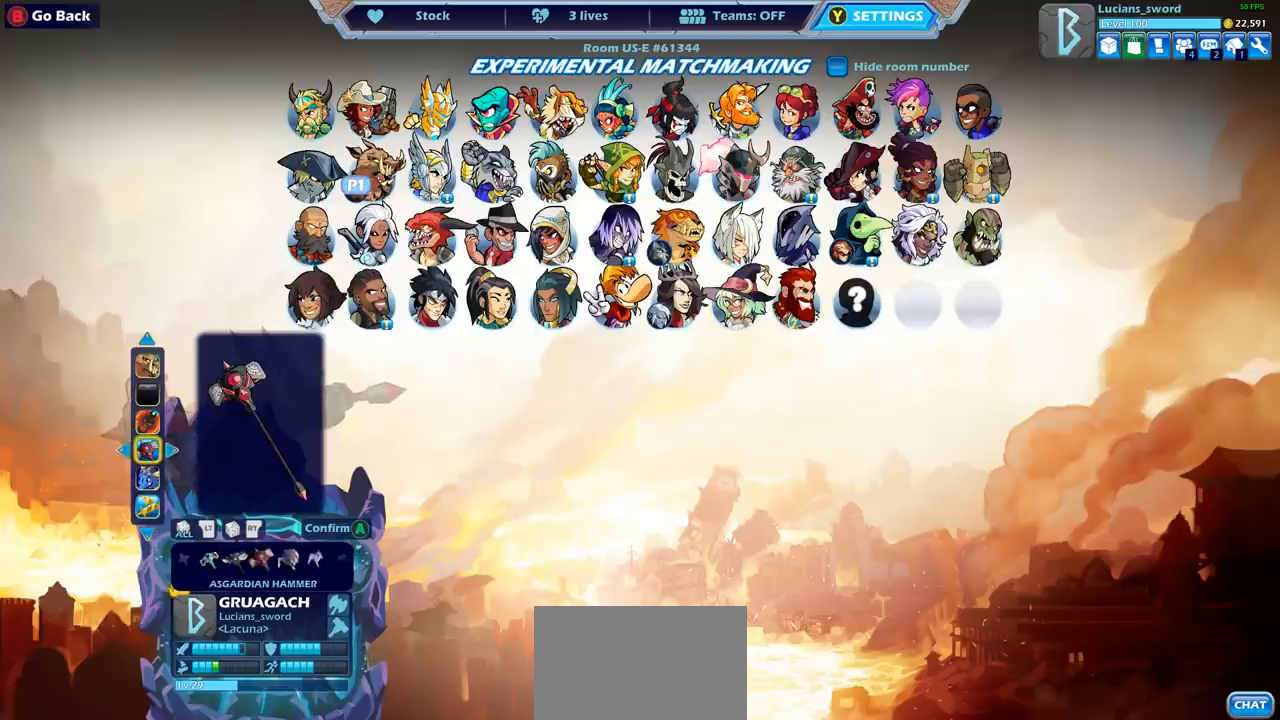
{"buttons": [], "left_stick": "center", "right_stick": "center", "events": [[267, "DPAD_RIGHT", "down"], [383, "DPAD_RIGHT", "up"]]}
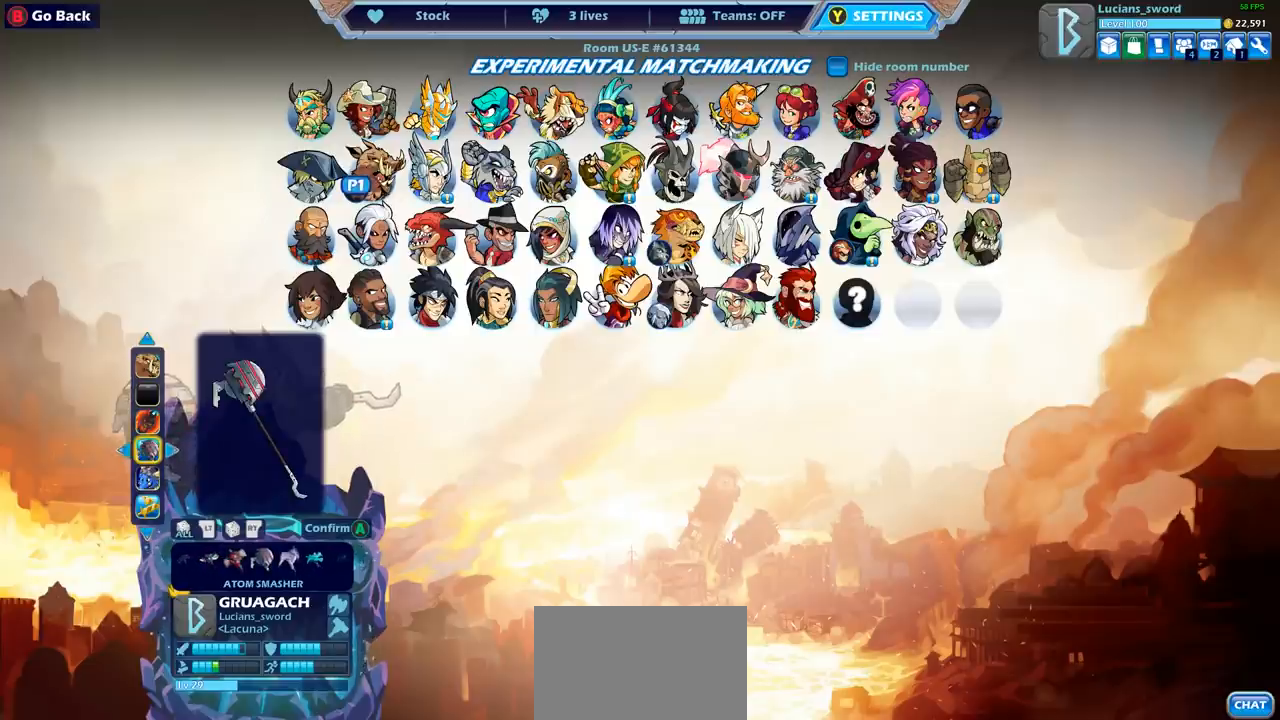
{"buttons": [], "left_stick": "center", "right_stick": "center", "events": [[150, "DPAD_RIGHT", "down"], [250, "DPAD_RIGHT", "up"]]}
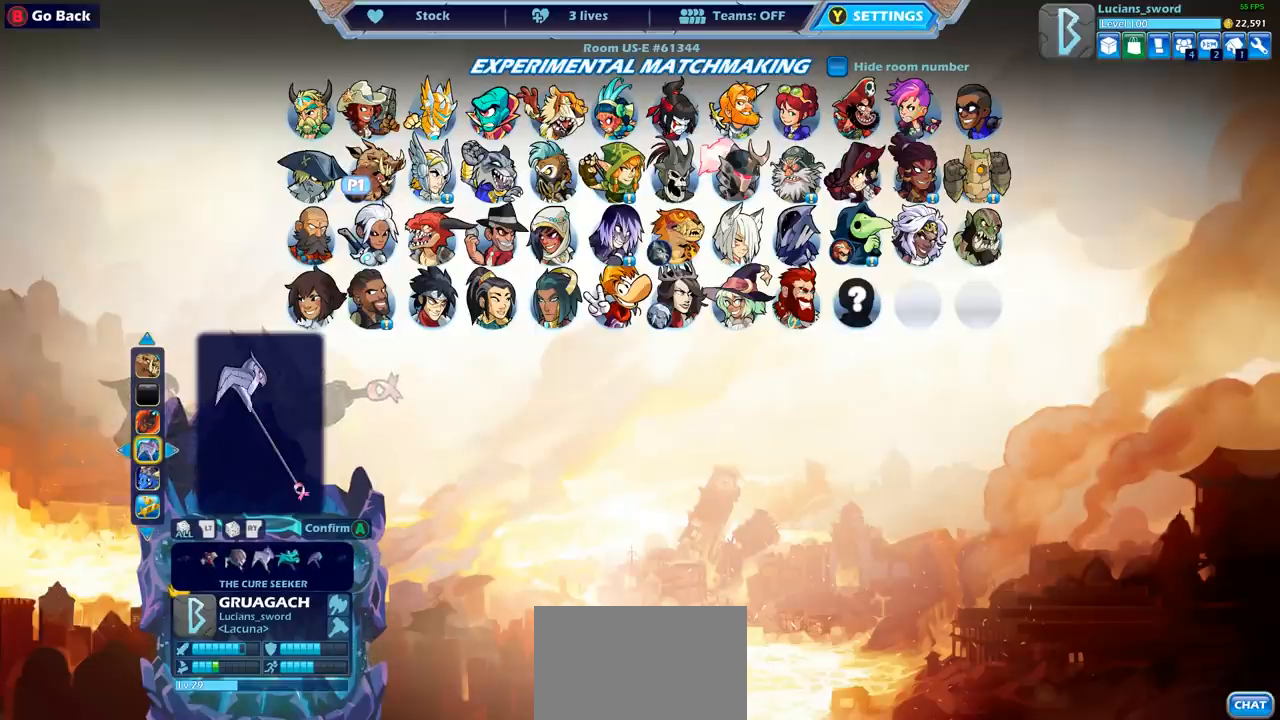
{"buttons": [], "left_stick": "center", "right_stick": "center", "events": [[167, "DPAD_LEFT", "down"], [267, "DPAD_LEFT", "up"]]}
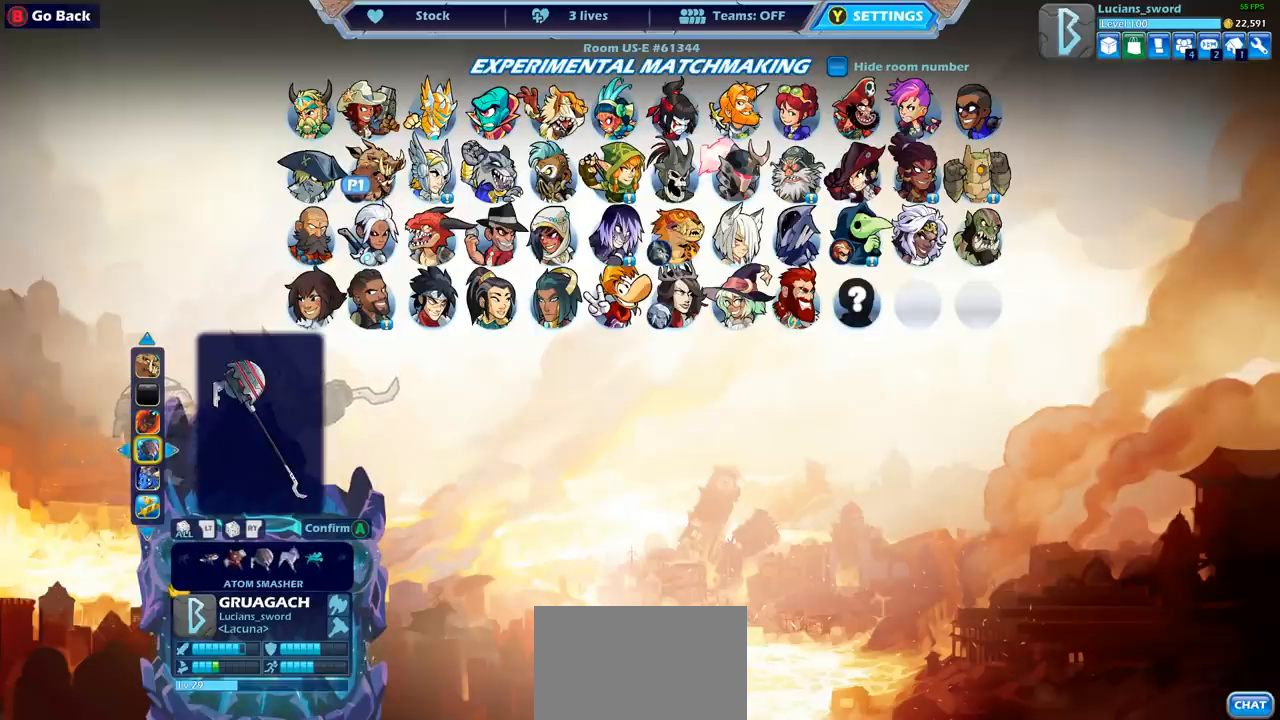
{"buttons": [], "left_stick": "center", "right_stick": "center", "events": [[200, "CROSS", "down"], [267, "CROSS", "up"]]}
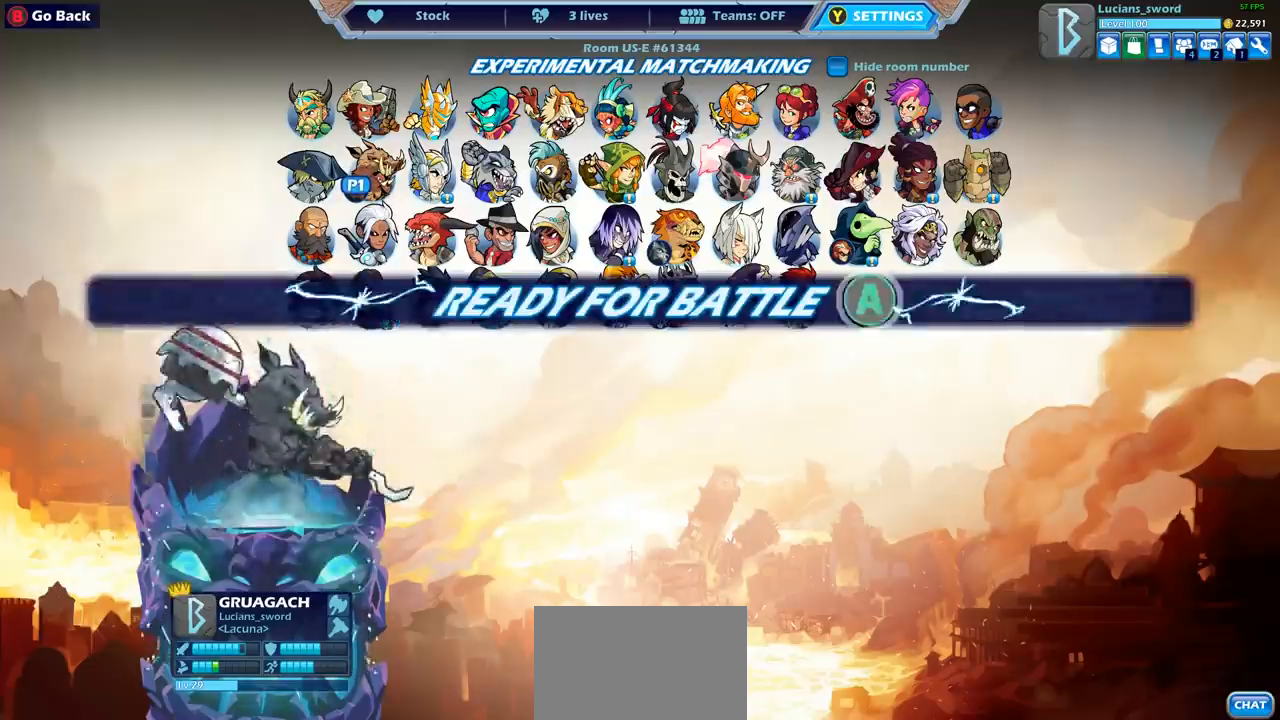
{"buttons": [], "left_stick": "center", "right_stick": "center", "events": []}
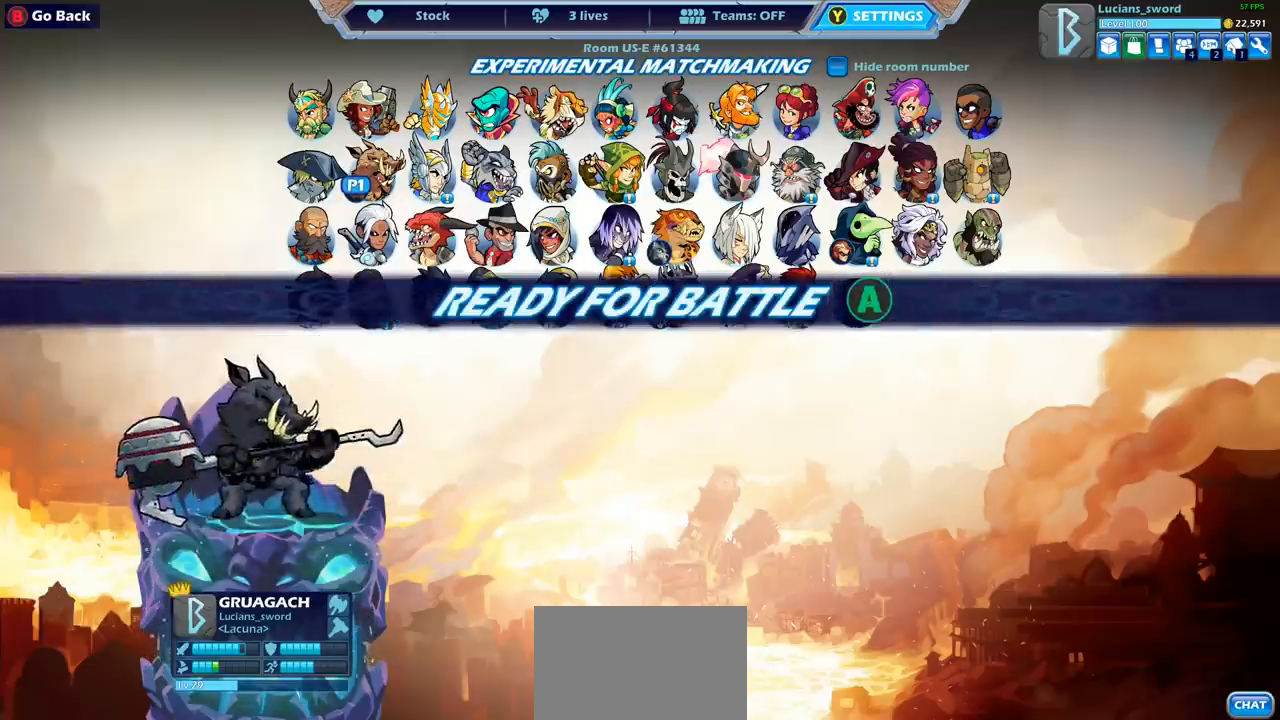
{"buttons": ["CROSS"], "left_stick": "center", "right_stick": "center", "events": [[450, "CROSS", "down"]]}
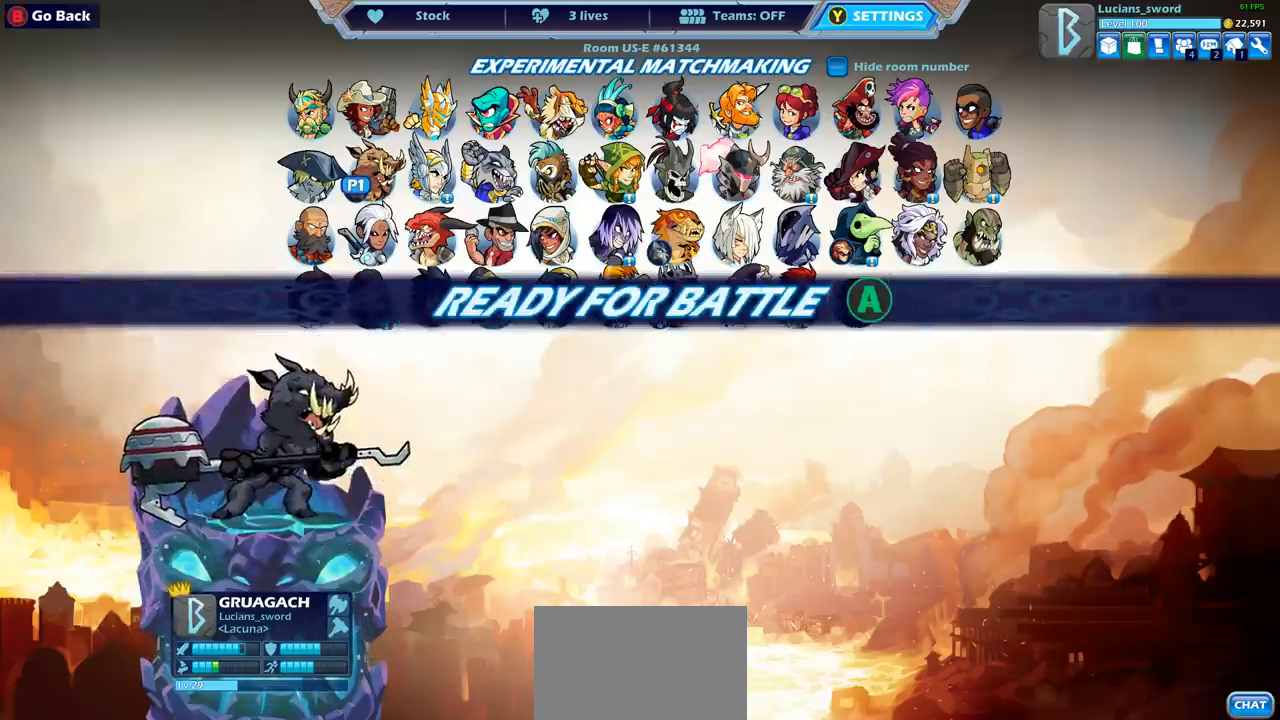
{"buttons": [], "left_stick": "center", "right_stick": "center", "events": [[33, "CROSS", "up"], [200, "CROSS", "down"], [267, "CROSS", "up"]]}
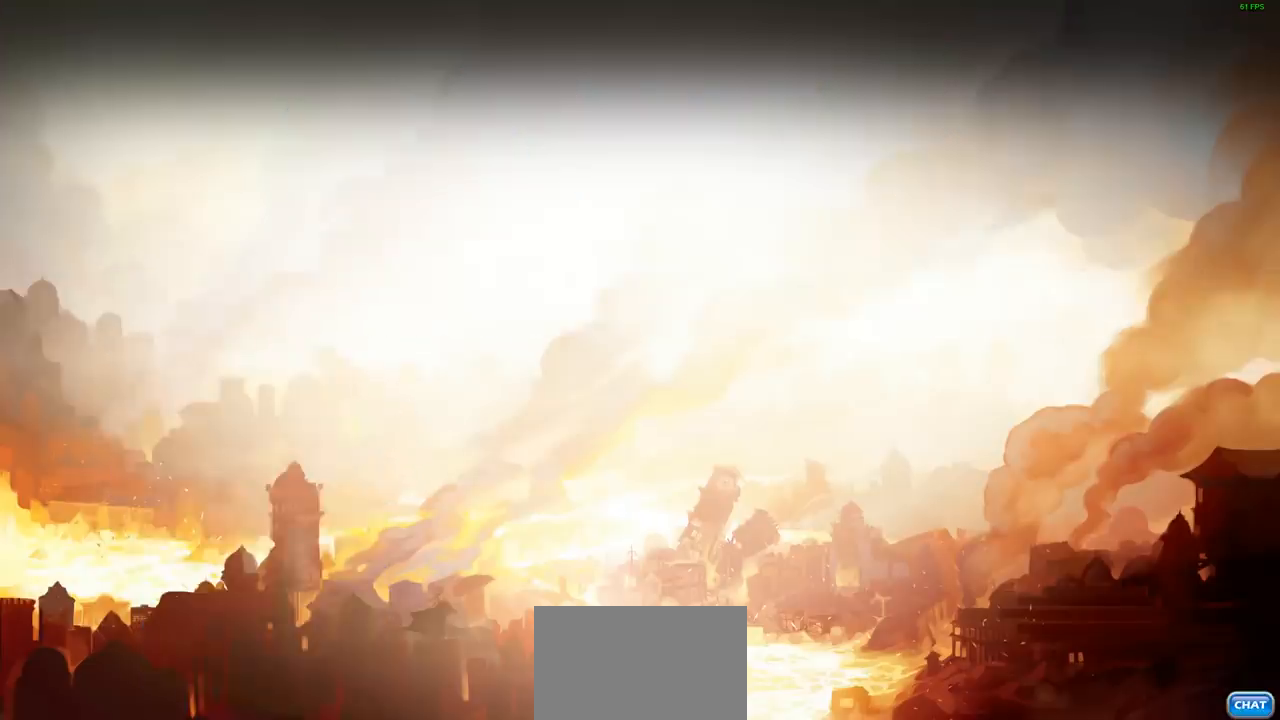
{"buttons": [], "left_stick": "center", "right_stick": "center", "events": []}
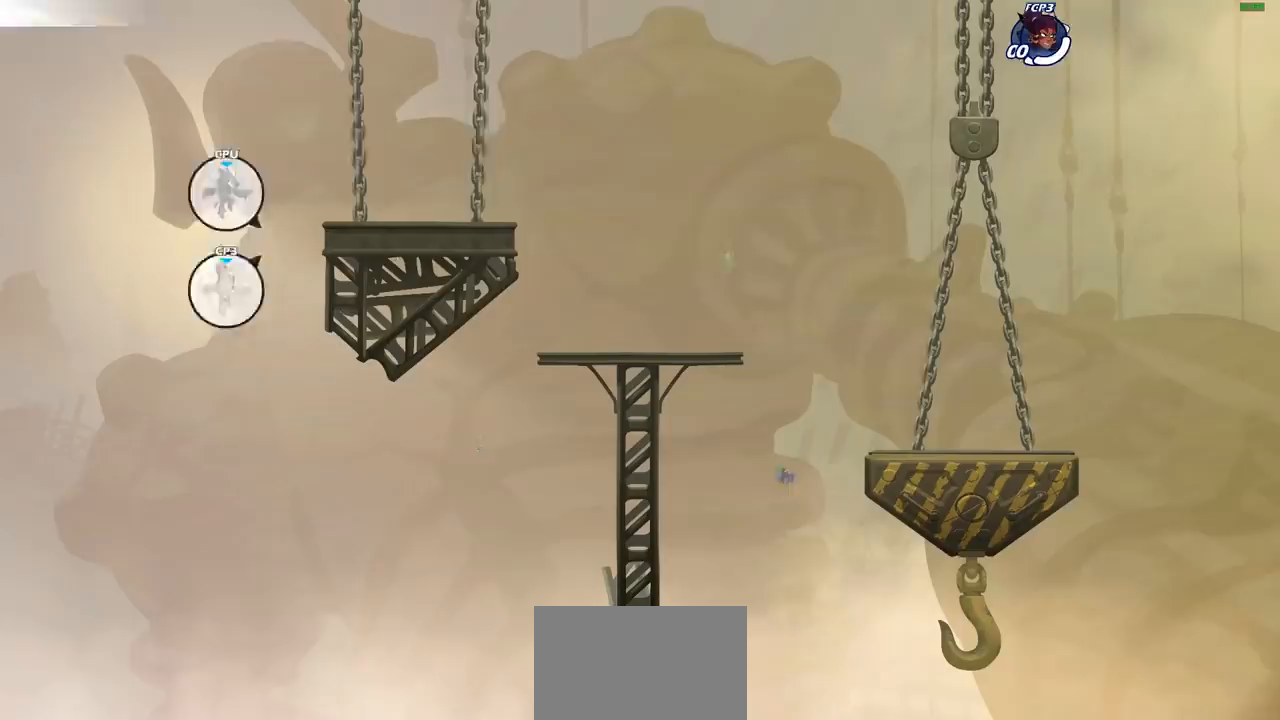
{"buttons": [], "left_stick": "center", "right_stick": "center", "events": []}
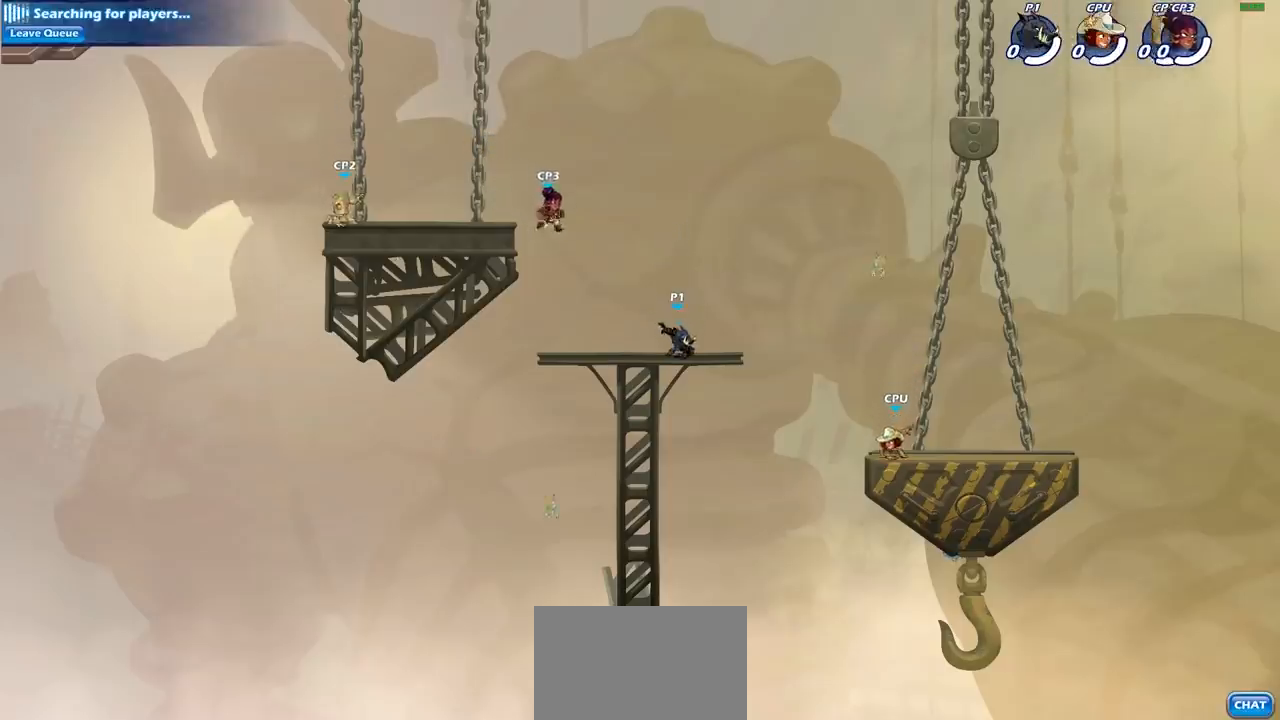
{"buttons": [], "left_stick": "right", "right_stick": "center", "events": [[333, "left_stick", "right"]]}
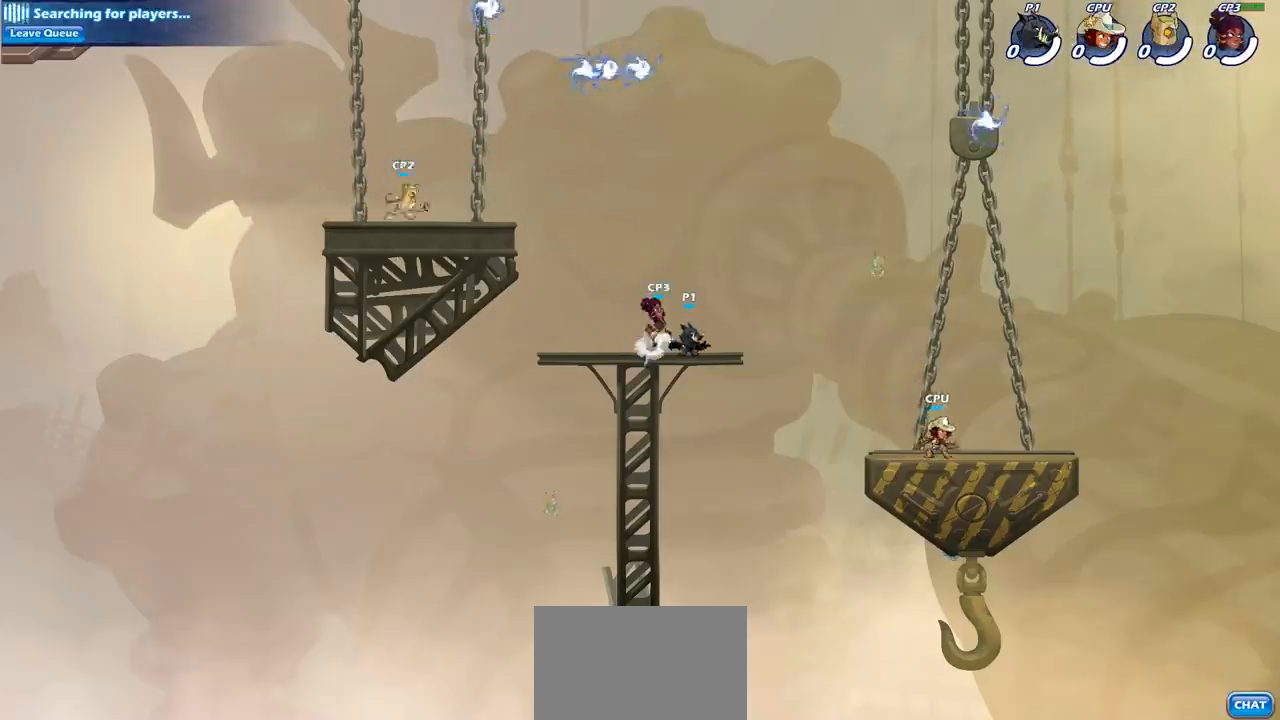
{"buttons": [], "left_stick": "right", "right_stick": "center", "events": [[67, "L2", "down"], [233, "L2", "up"]]}
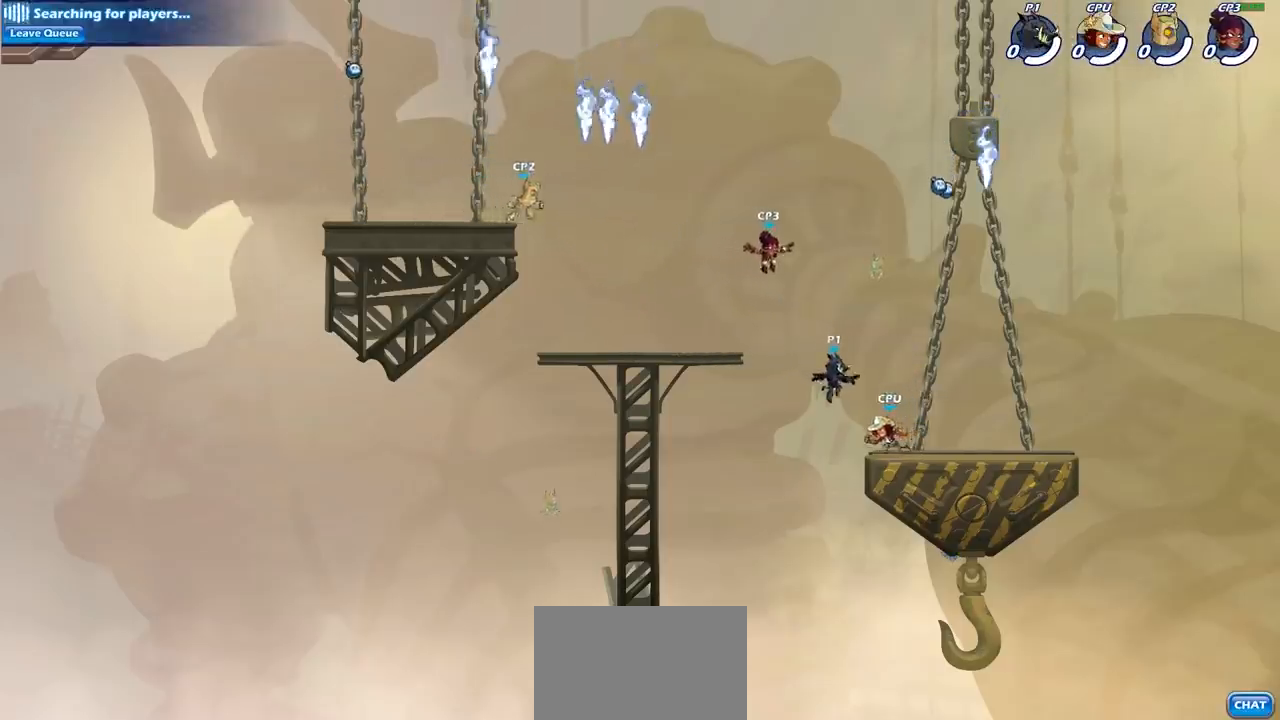
{"buttons": [], "left_stick": "up-left", "right_stick": "center", "events": [[67, "R2", "down"], [217, "R2", "up"], [333, "left_stick", "up-left"], [383, "CROSS", "down"], [467, "CROSS", "up"]]}
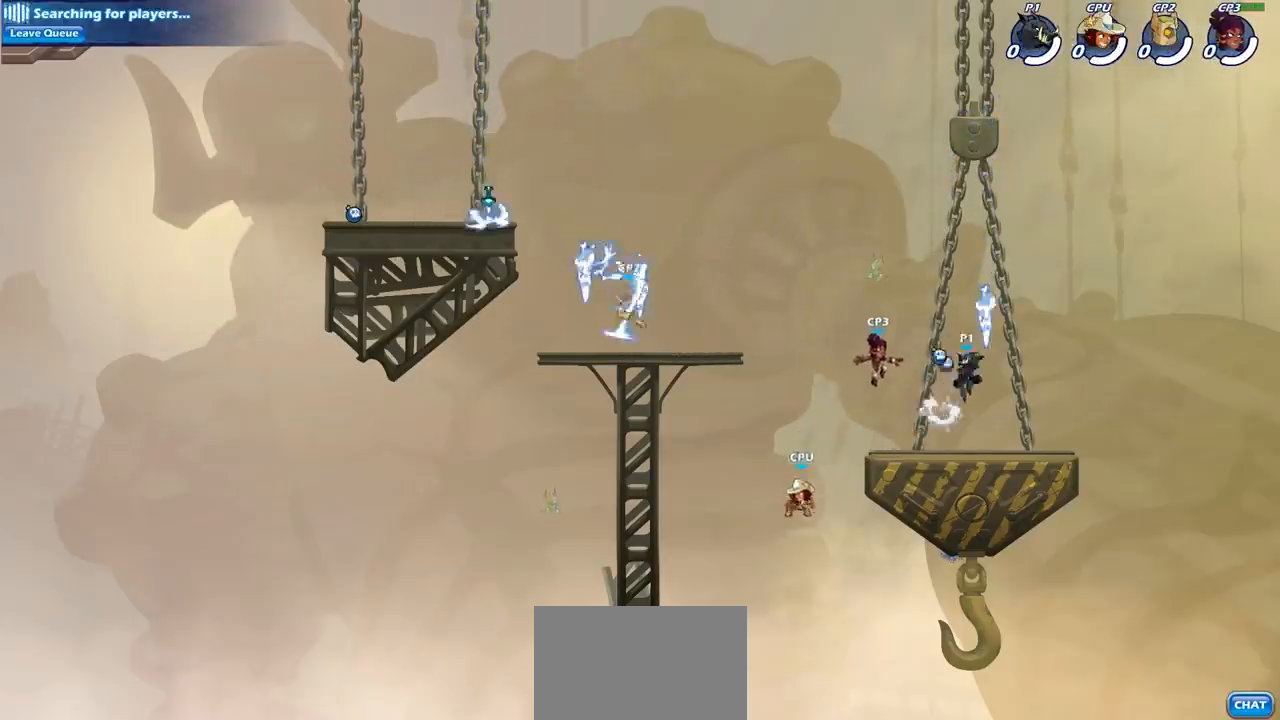
{"buttons": ["SQUARE"], "left_stick": "down-left", "right_stick": "center", "events": [[17, "R1", "down"], [83, "R1", "up"], [83, "left_stick", "up-right"], [267, "left_stick", "center"], [367, "left_stick", "left"], [483, "left_stick", "down-left"], [500, "SQUARE", "down"]]}
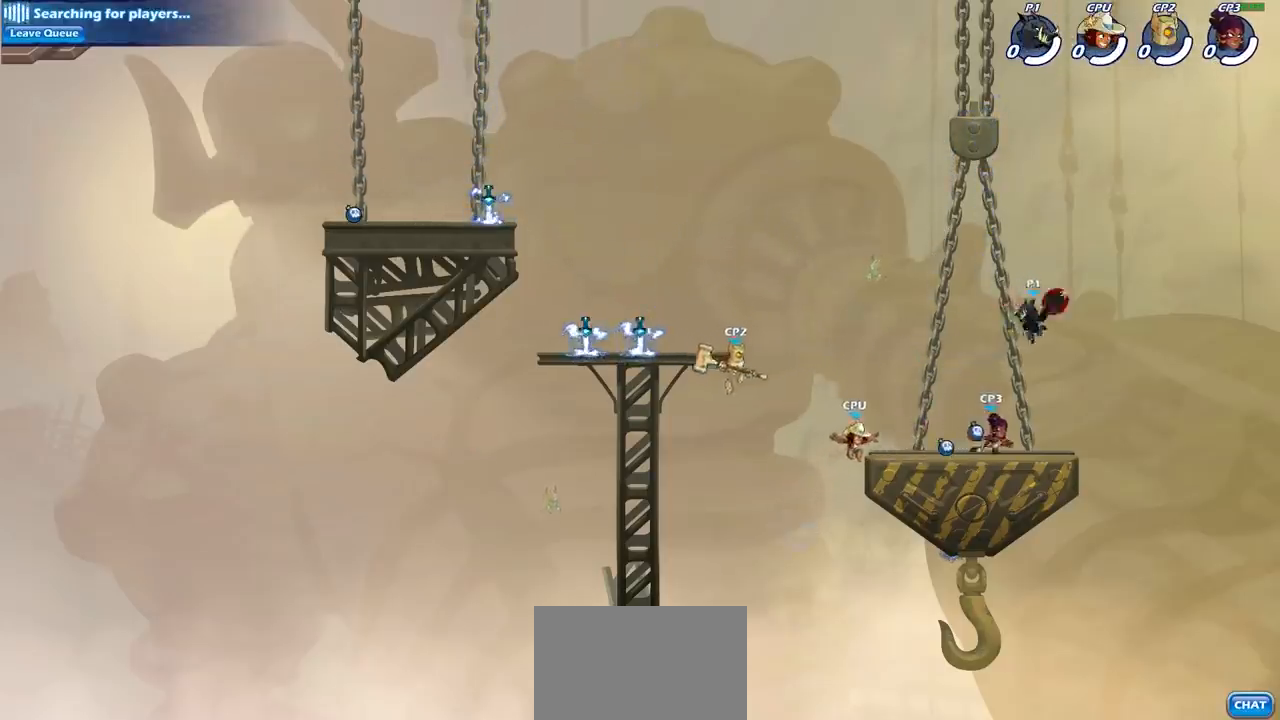
{"buttons": [], "left_stick": "left", "right_stick": "center", "events": [[100, "SQUARE", "up"], [167, "left_stick", "right"], [467, "left_stick", "left"]]}
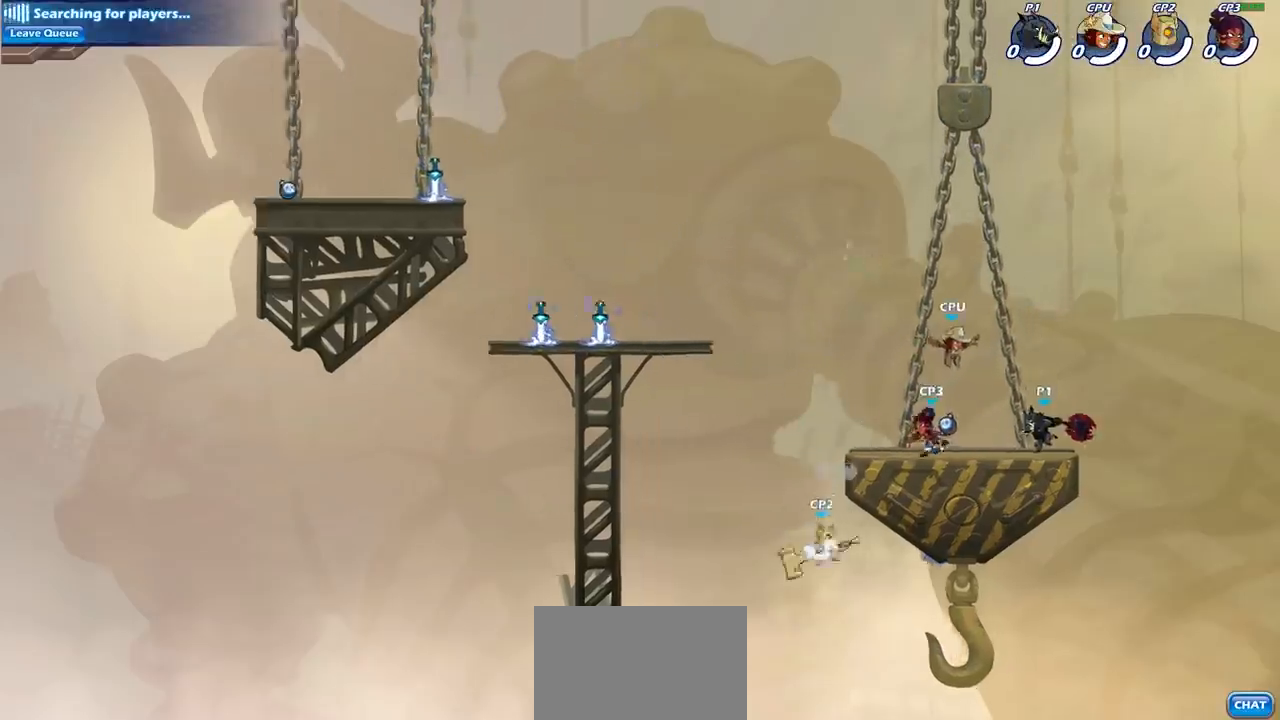
{"buttons": [], "left_stick": "down-left", "right_stick": "center", "events": [[317, "SQUARE", "down"], [317, "left_stick", "down-left"], [450, "SQUARE", "up"]]}
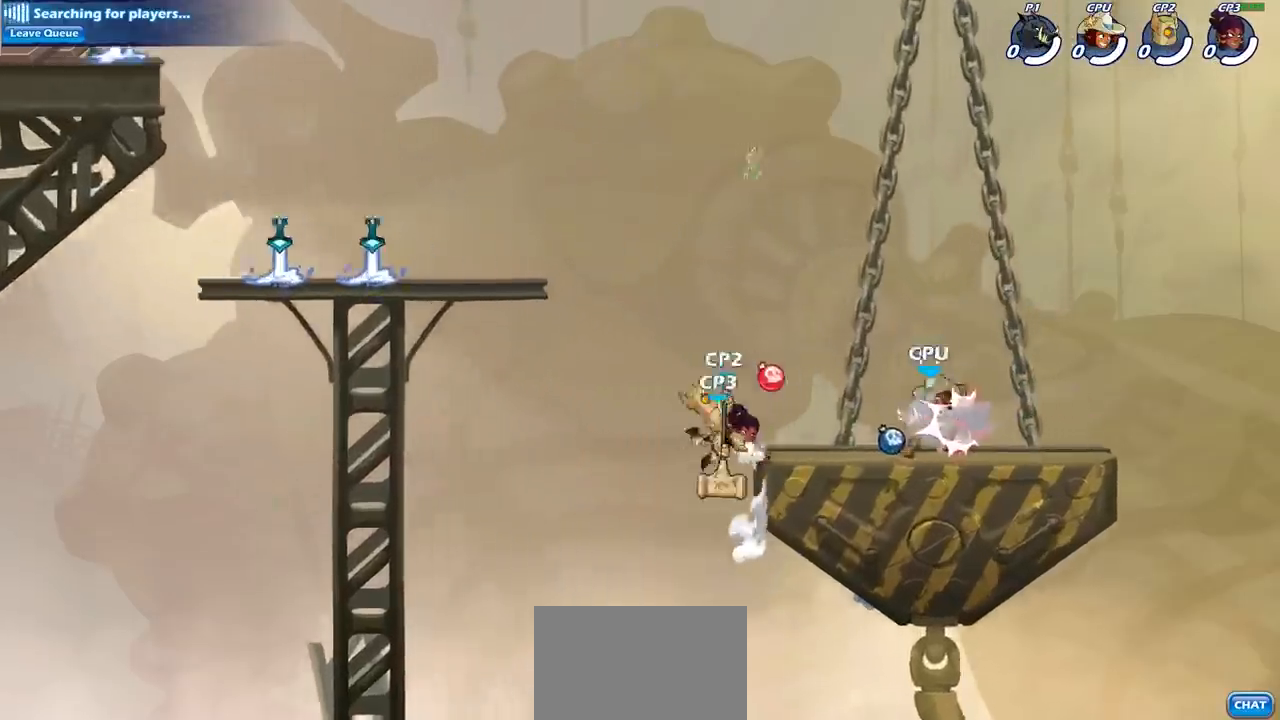
{"buttons": [], "left_stick": "center", "right_stick": "center", "events": [[17, "left_stick", "center"]]}
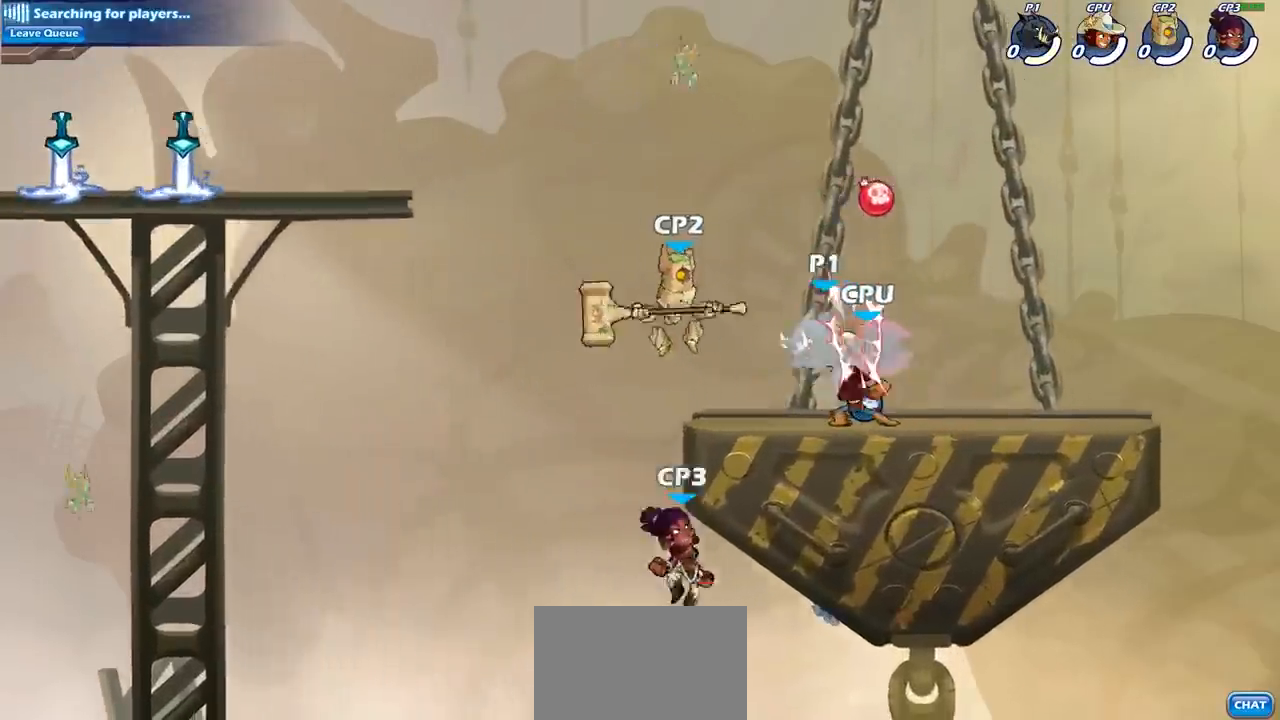
{"buttons": [], "left_stick": "center", "right_stick": "center", "events": [[33, "SQUARE", "down"], [150, "SQUARE", "up"]]}
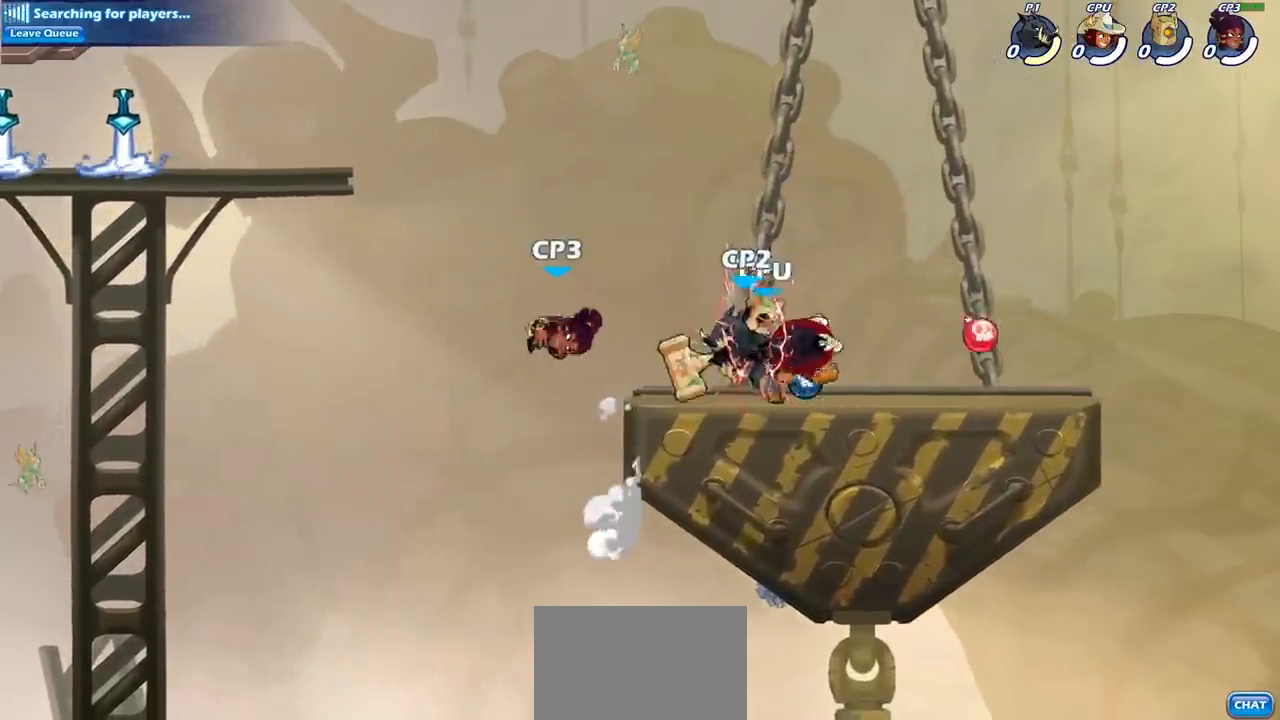
{"buttons": [], "left_stick": "left", "right_stick": "center", "events": [[167, "left_stick", "left"]]}
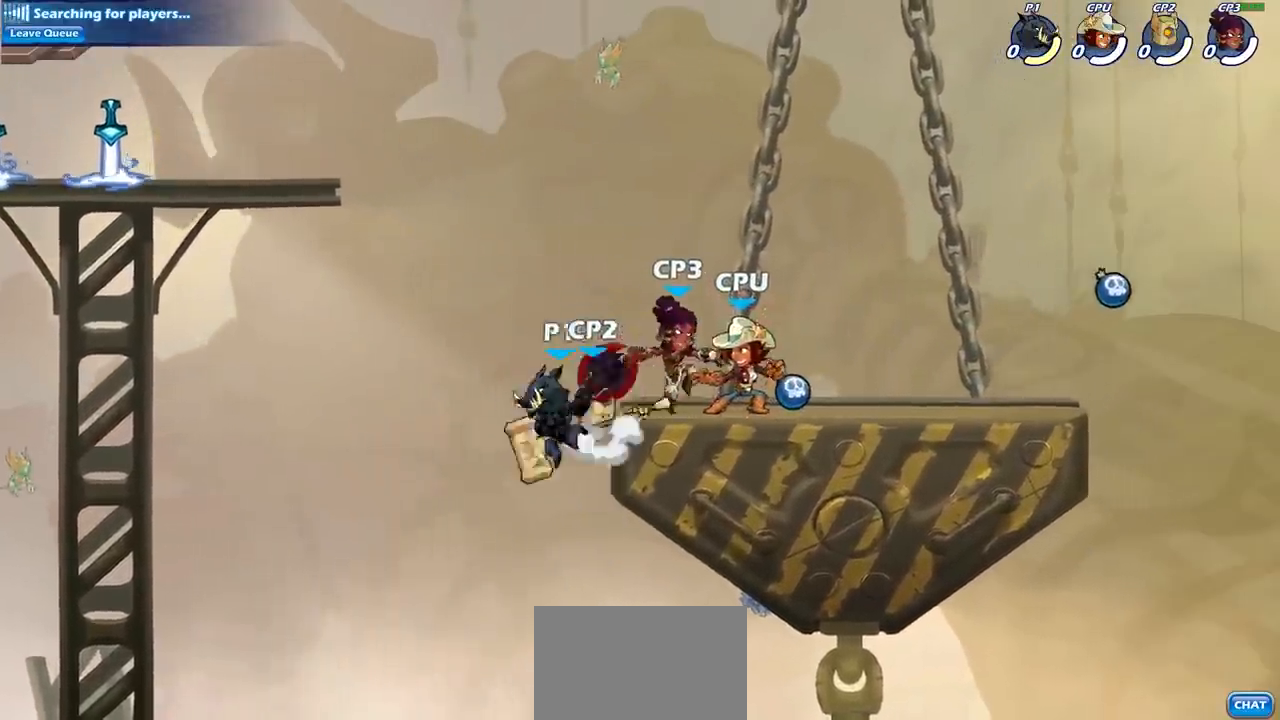
{"buttons": [], "left_stick": "right", "right_stick": "center", "events": [[167, "left_stick", "right"], [217, "CROSS", "down"], [383, "CROSS", "up"]]}
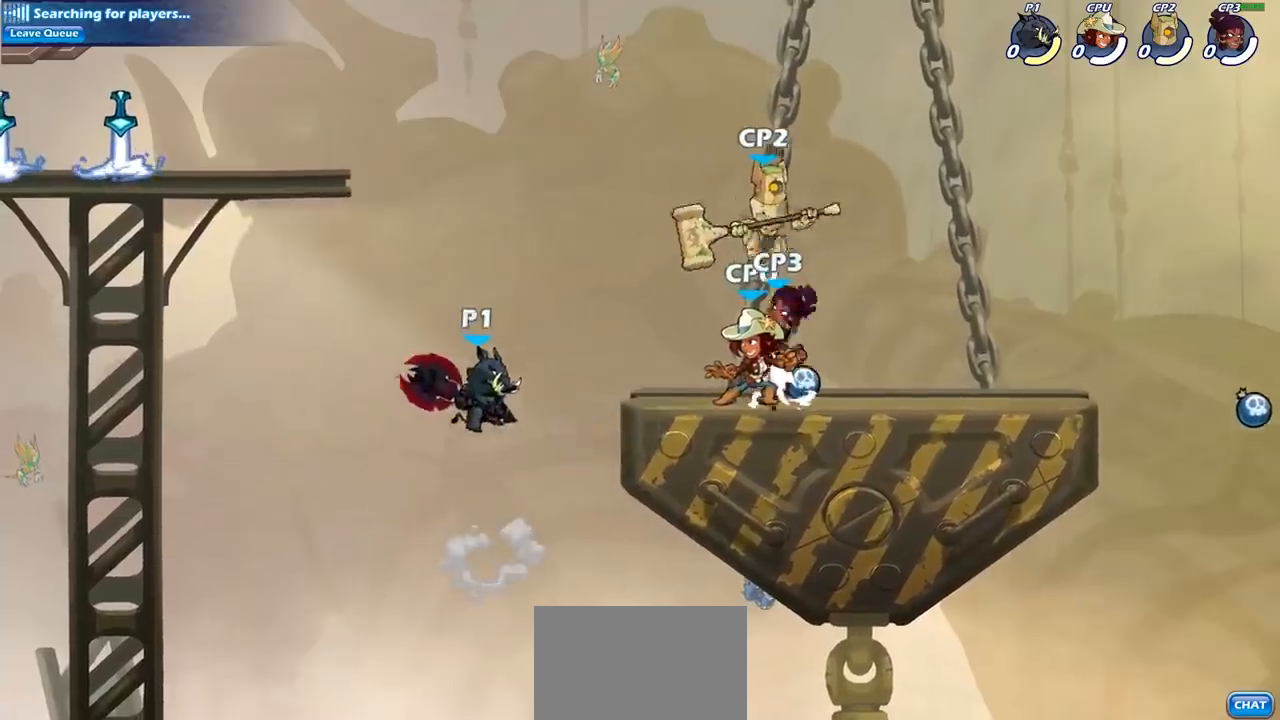
{"buttons": [], "left_stick": "center", "right_stick": "center", "events": [[50, "SQUARE", "down"], [183, "SQUARE", "up"], [383, "left_stick", "center"]]}
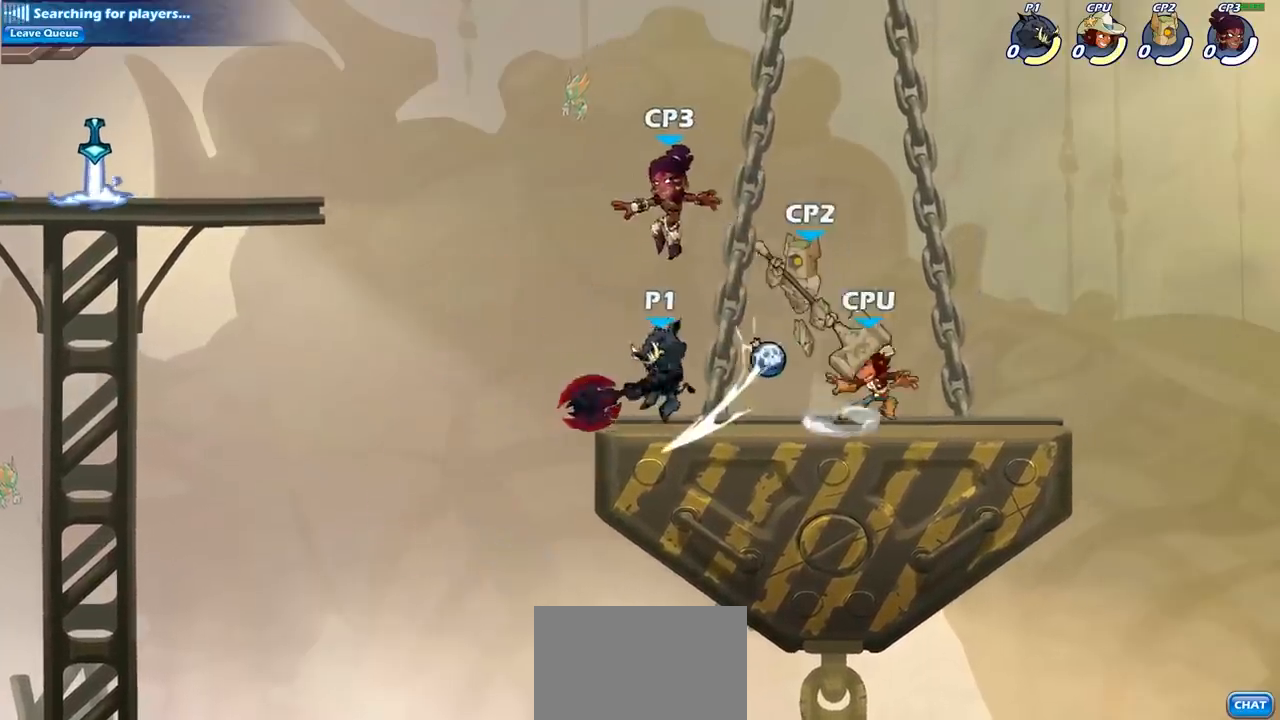
{"buttons": ["SQUARE"], "left_stick": "center", "right_stick": "center", "events": [[167, "SQUARE", "down"], [250, "SQUARE", "up"], [367, "SQUARE", "down"]]}
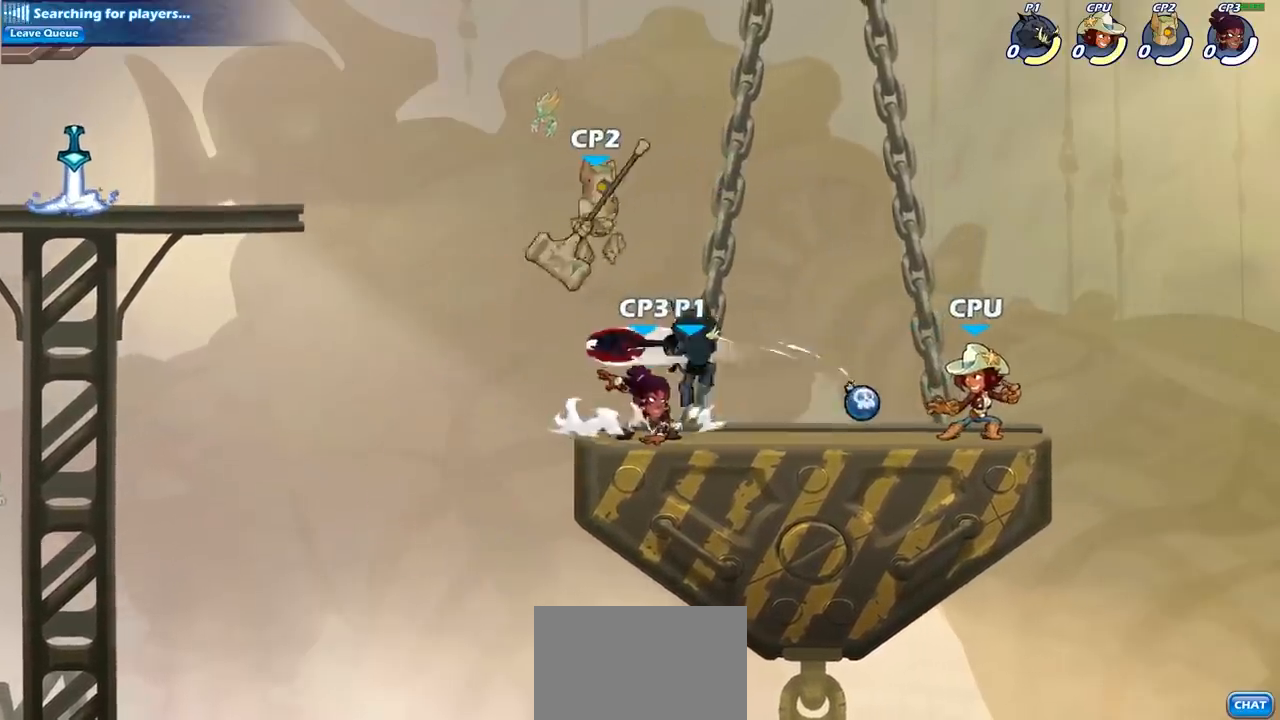
{"buttons": ["CROSS"], "left_stick": "right", "right_stick": "center", "events": [[17, "SQUARE", "up"], [300, "left_stick", "right"], [350, "CROSS", "down"]]}
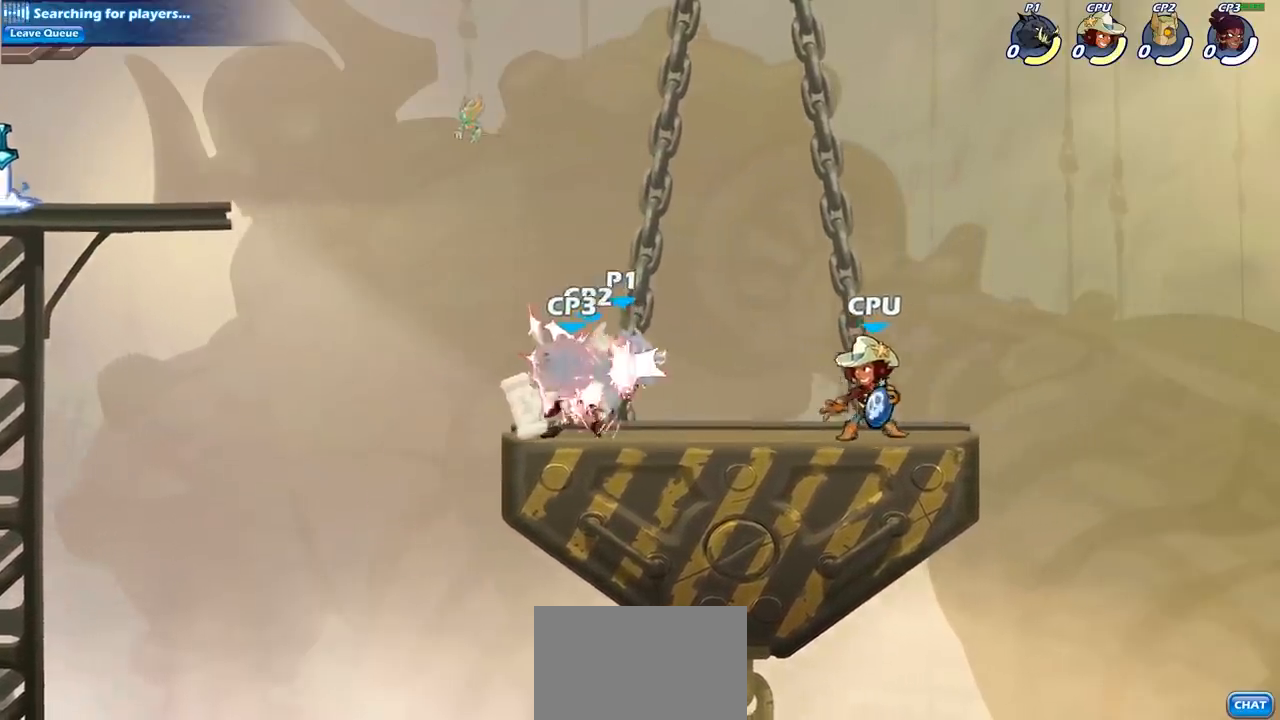
{"buttons": [], "left_stick": "center", "right_stick": "center", "events": [[33, "CROSS", "up"], [50, "left_stick", "up"], [167, "left_stick", "center"]]}